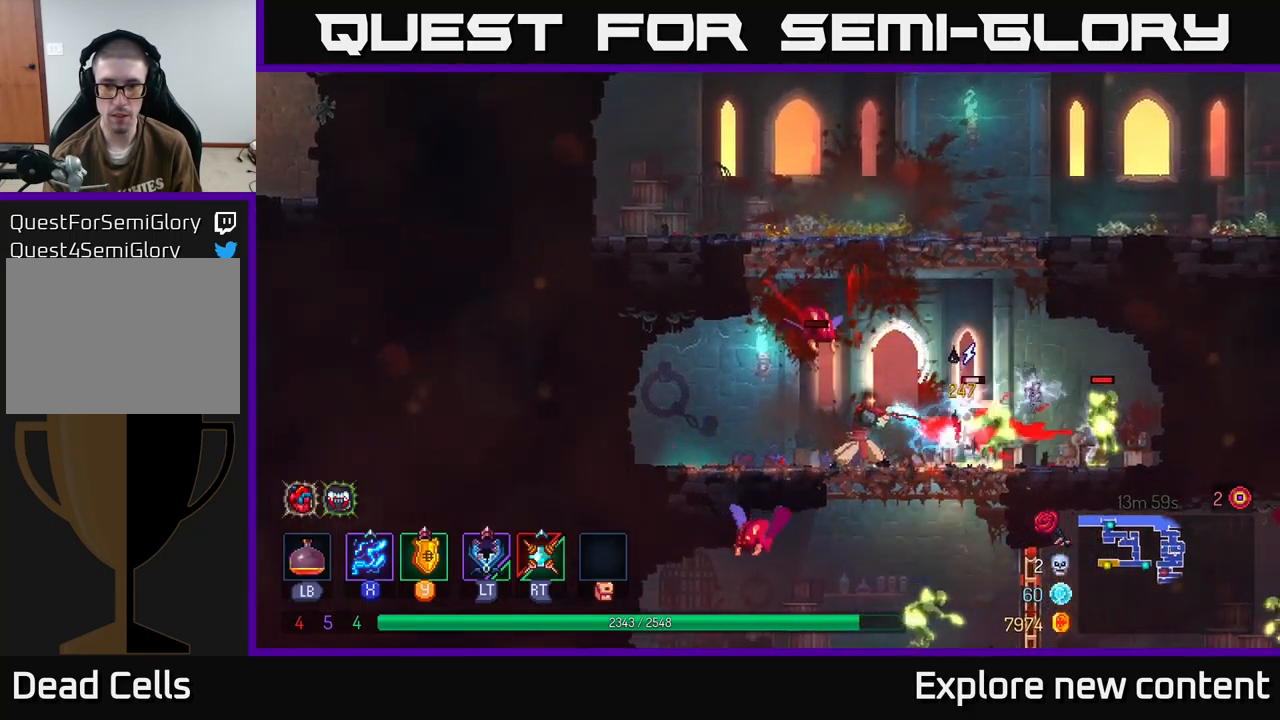
Gameplay with a controller (Xbox layout); each line is a JSON object with the inputs held at the frame after it (dt_ms = milliseconds from this image to that frame). "events" lists button and stick changes between this image and that frame as [ms after this image, input, new state], when the widget could be followed in between. Not read: L3.
{"dt_ms": 500, "buttons": ["X"], "left_stick": "center", "right_stick": "center", "events": []}
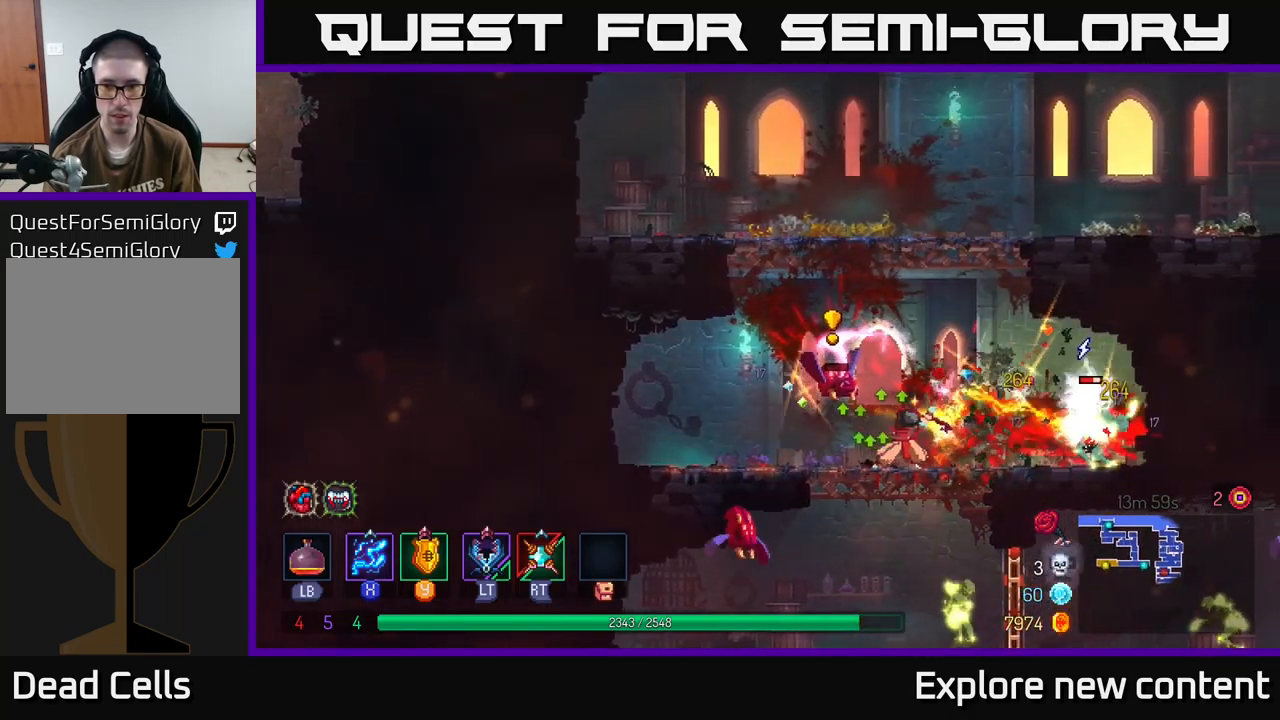
{"dt_ms": 1000, "buttons": ["X"], "left_stick": "left", "right_stick": "center"}
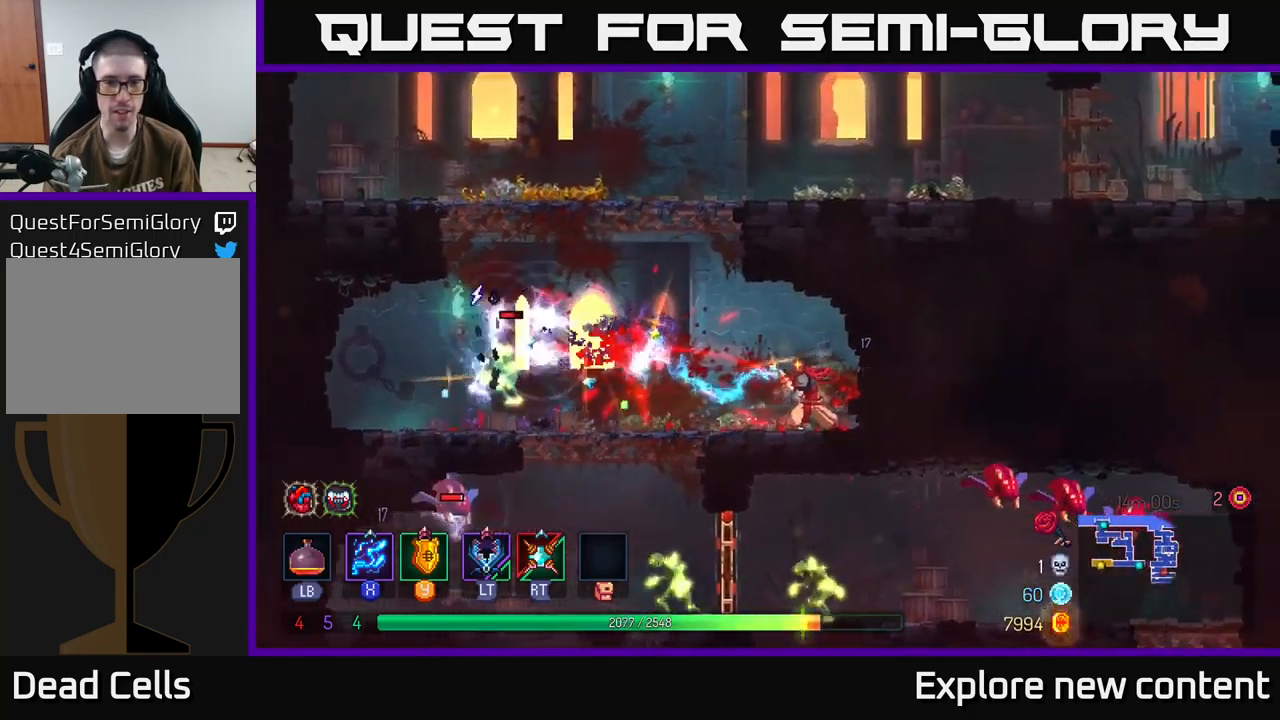
{"dt_ms": 500, "buttons": ["X"], "left_stick": "left", "right_stick": "center", "events": []}
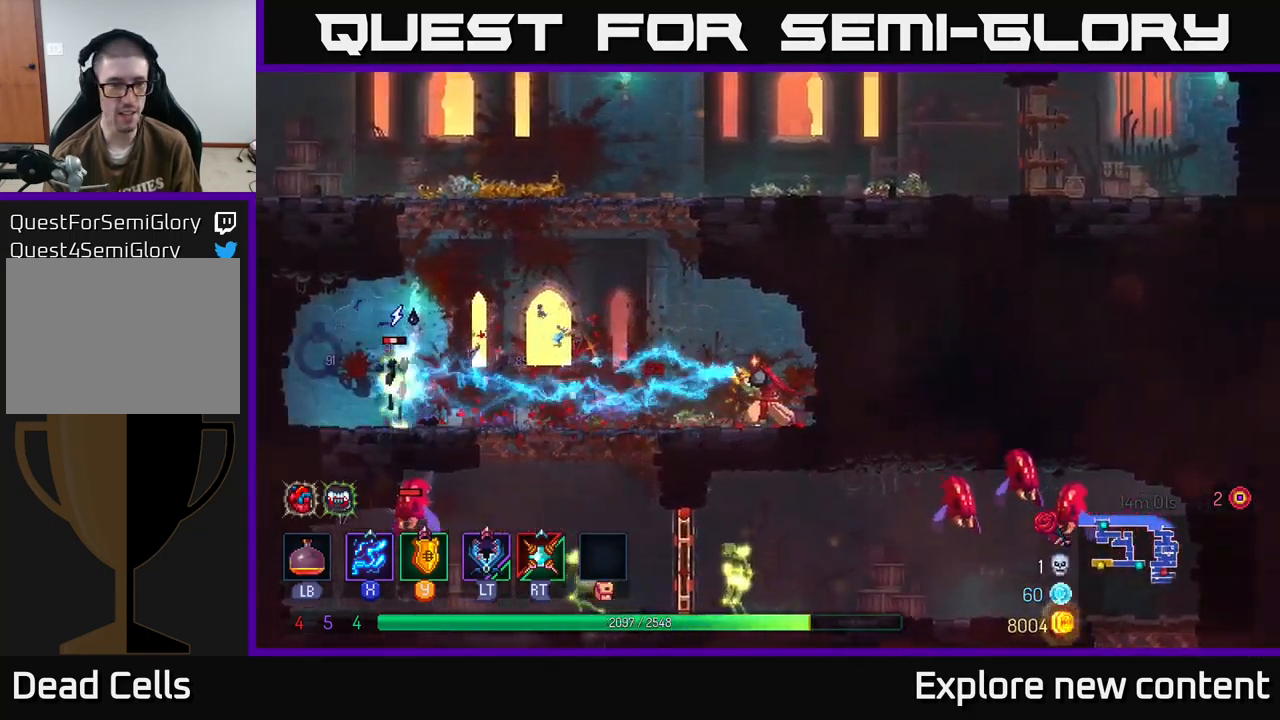
{"dt_ms": 500, "buttons": ["X"], "left_stick": "left", "right_stick": "center", "events": []}
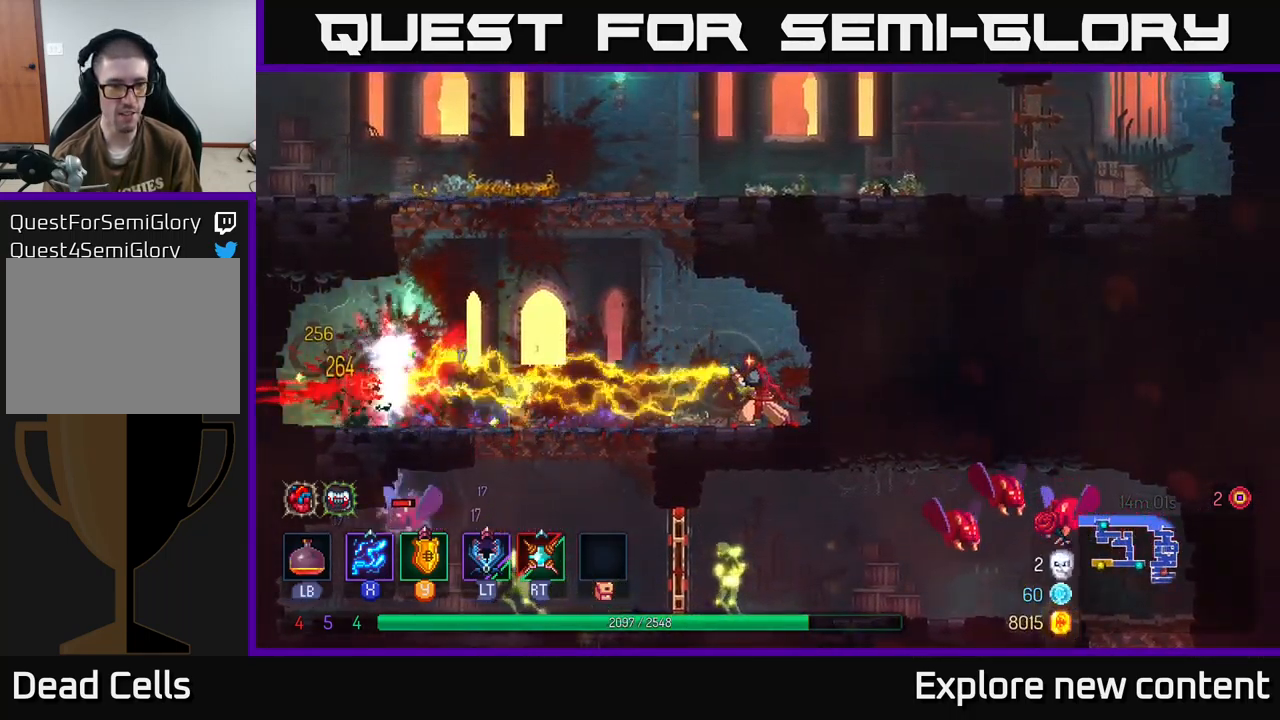
{"dt_ms": 500, "buttons": ["A"], "left_stick": "left", "right_stick": "center", "events": [[66, "X", "up"], [133, "B", "down"], [283, "B", "up"], [483, "A", "down"]]}
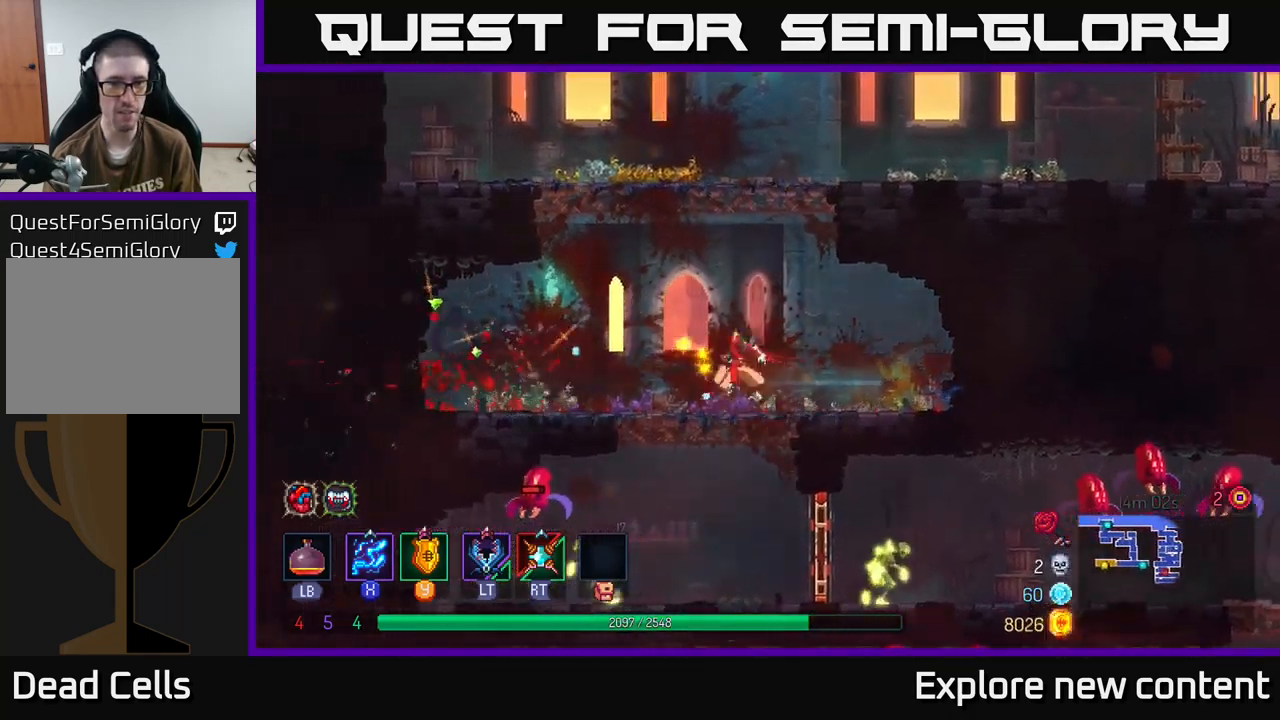
{"dt_ms": 500, "buttons": [], "left_stick": "up", "right_stick": "center", "events": [[83, "A", "up"], [83, "left_stick", "up"], [150, "A", "down"], [400, "A", "up"]]}
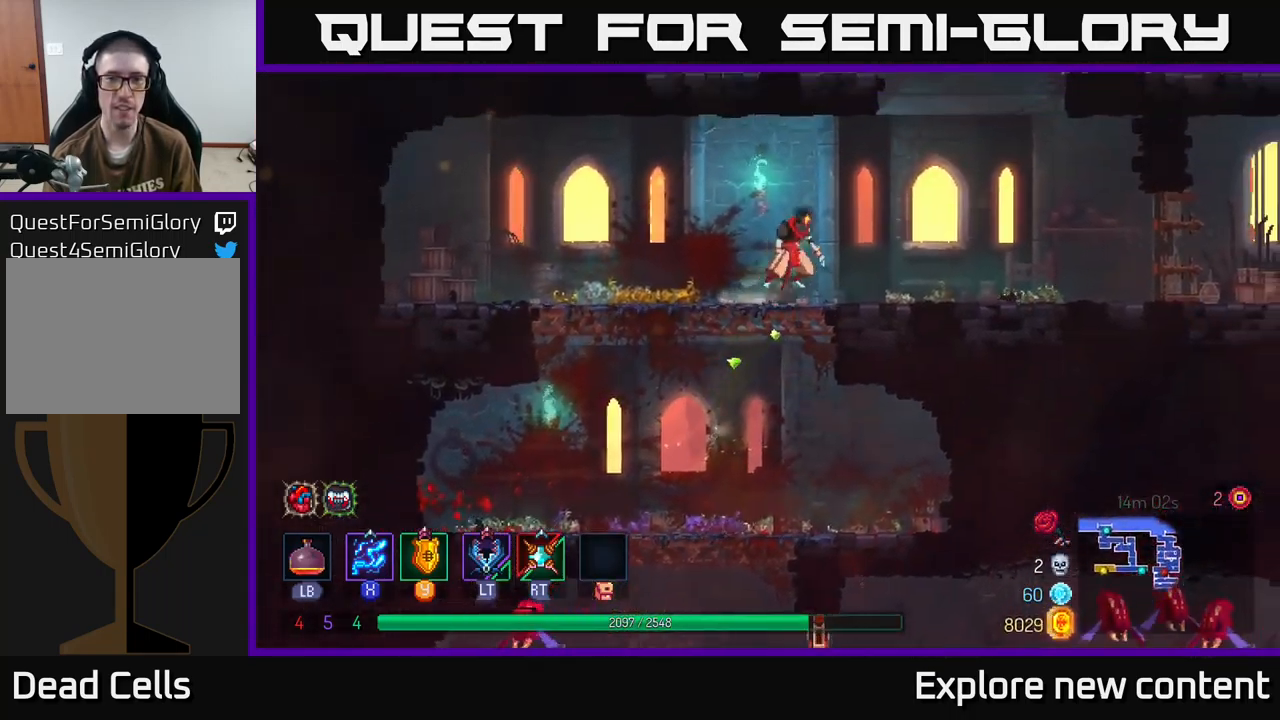
{"dt_ms": 500, "buttons": ["A"], "left_stick": "up", "right_stick": "center", "events": [[417, "A", "down"]]}
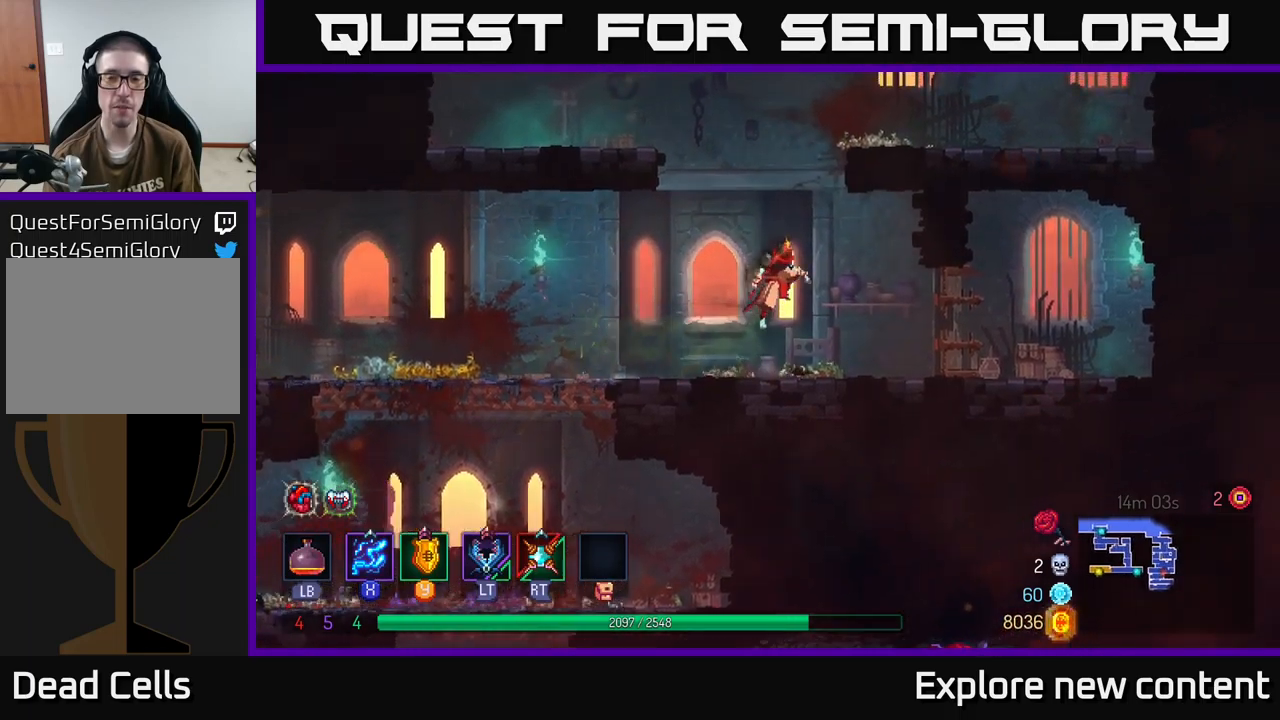
{"dt_ms": 500, "buttons": [], "left_stick": "up", "right_stick": "center", "events": [[33, "A", "up"], [117, "A", "down"], [283, "A", "up"]]}
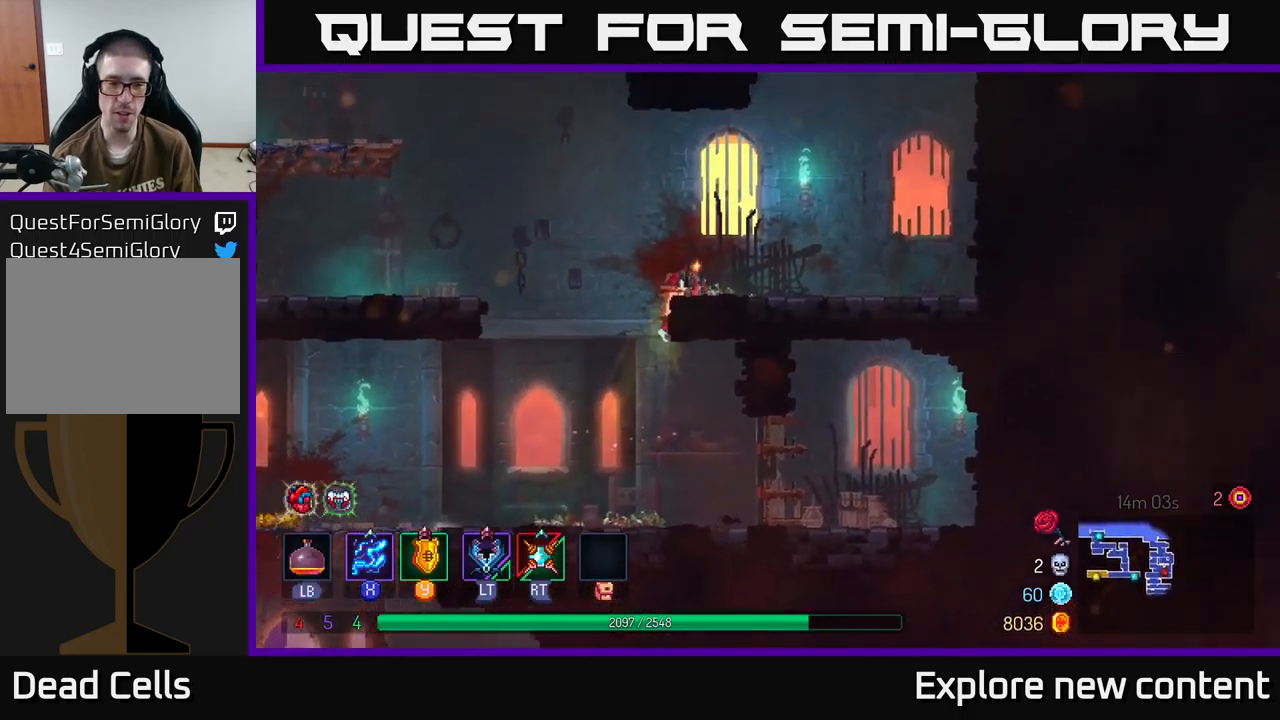
{"dt_ms": 500, "buttons": ["A"], "left_stick": "up", "right_stick": "center", "events": [[467, "A", "down"]]}
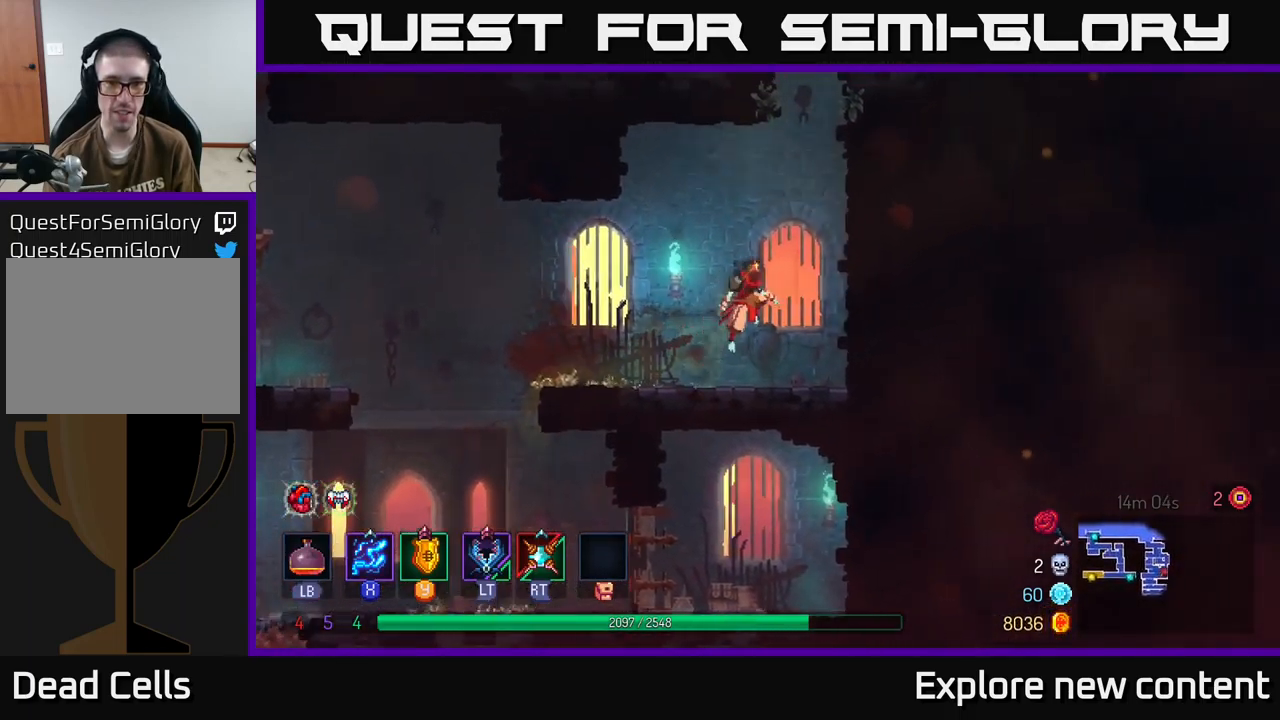
{"dt_ms": 500, "buttons": [], "left_stick": "up", "right_stick": "center", "events": [[50, "A", "up"], [117, "A", "down"], [300, "A", "up"]]}